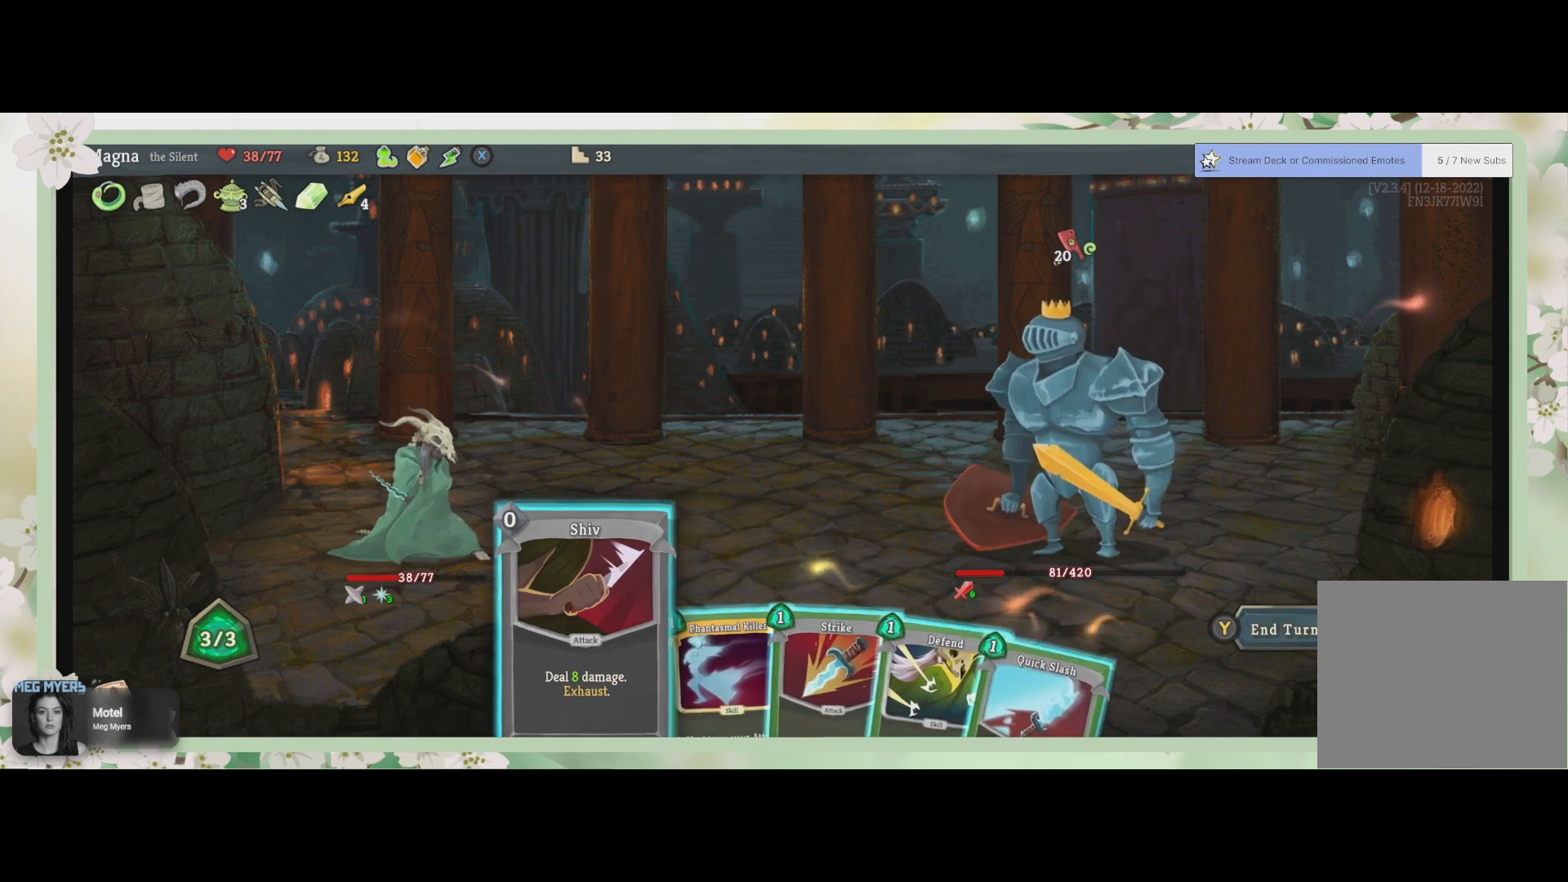
Gameplay with a controller (PlayStation layout); each line is a JSON object with the inputs held at the frame after it. "events" lists button and stick changes between this image and that frame as [ms after this image, input, new state], when the widget could be followed in between.
{"buttons": [], "left_stick": "center", "right_stick": "center", "events": [[133, "DPAD_RIGHT", "down"], [267, "DPAD_RIGHT", "up"]]}
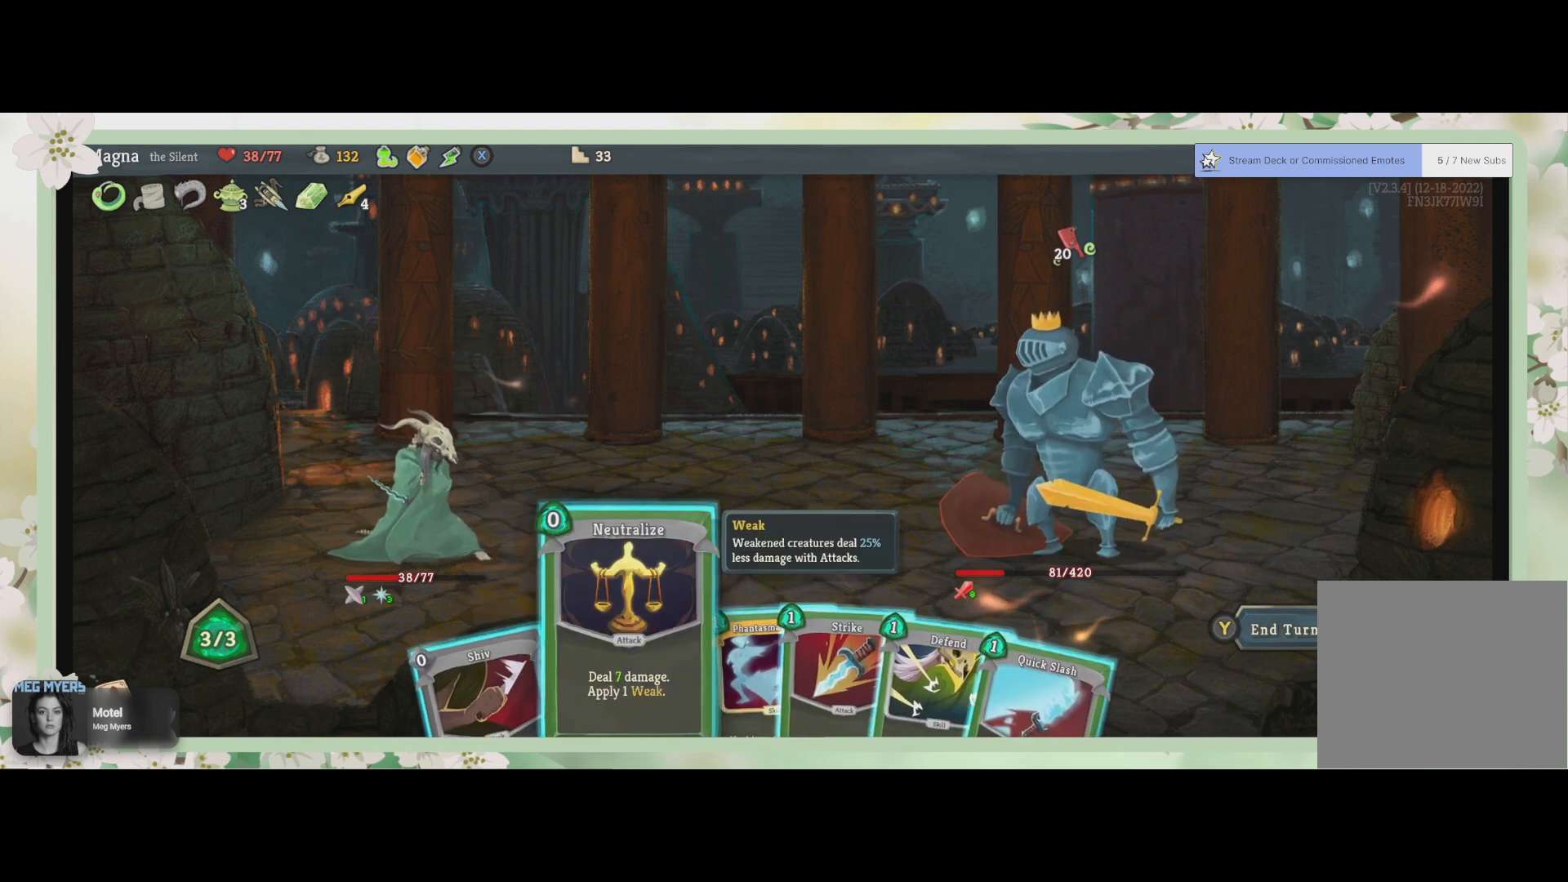
{"buttons": [], "left_stick": "center", "right_stick": "center", "events": [[33, "DPAD_RIGHT", "down"], [100, "DPAD_RIGHT", "up"]]}
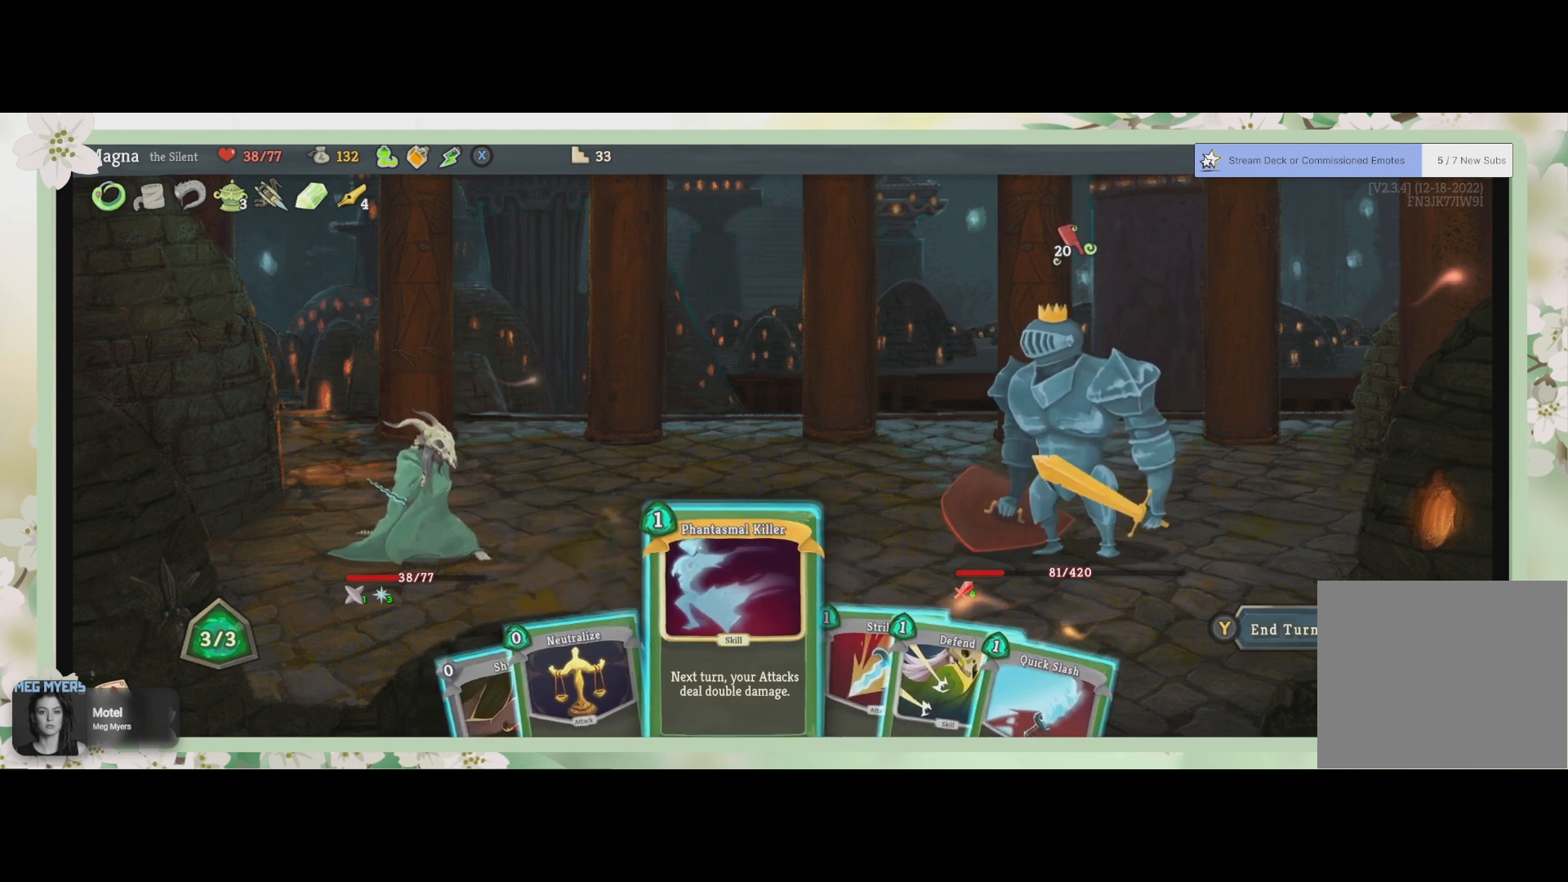
{"buttons": [], "left_stick": "center", "right_stick": "center", "events": []}
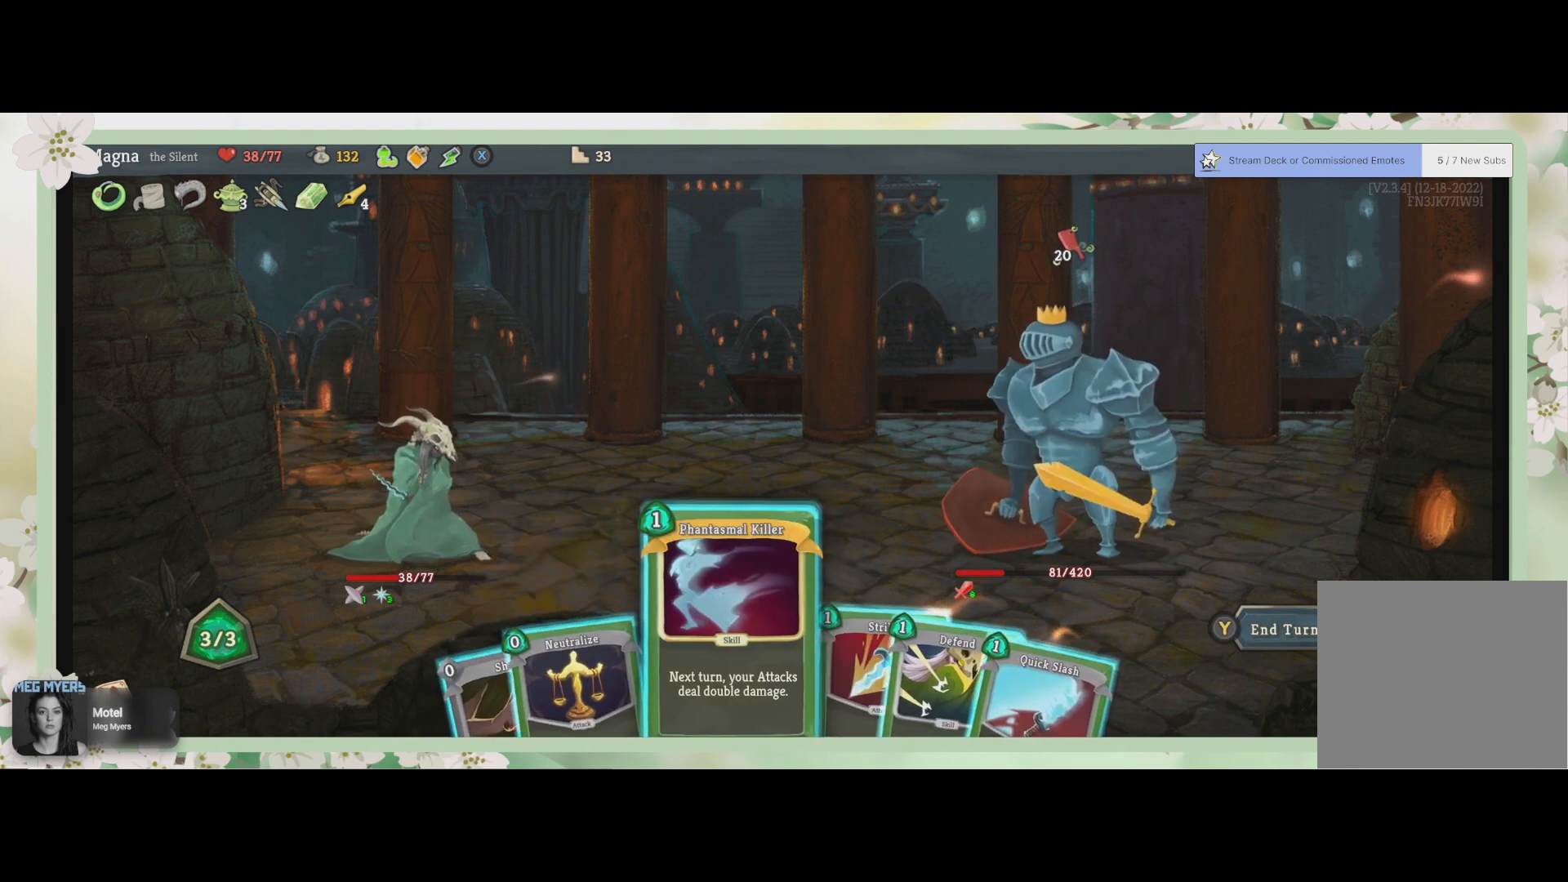
{"buttons": [], "left_stick": "center", "right_stick": "center", "events": []}
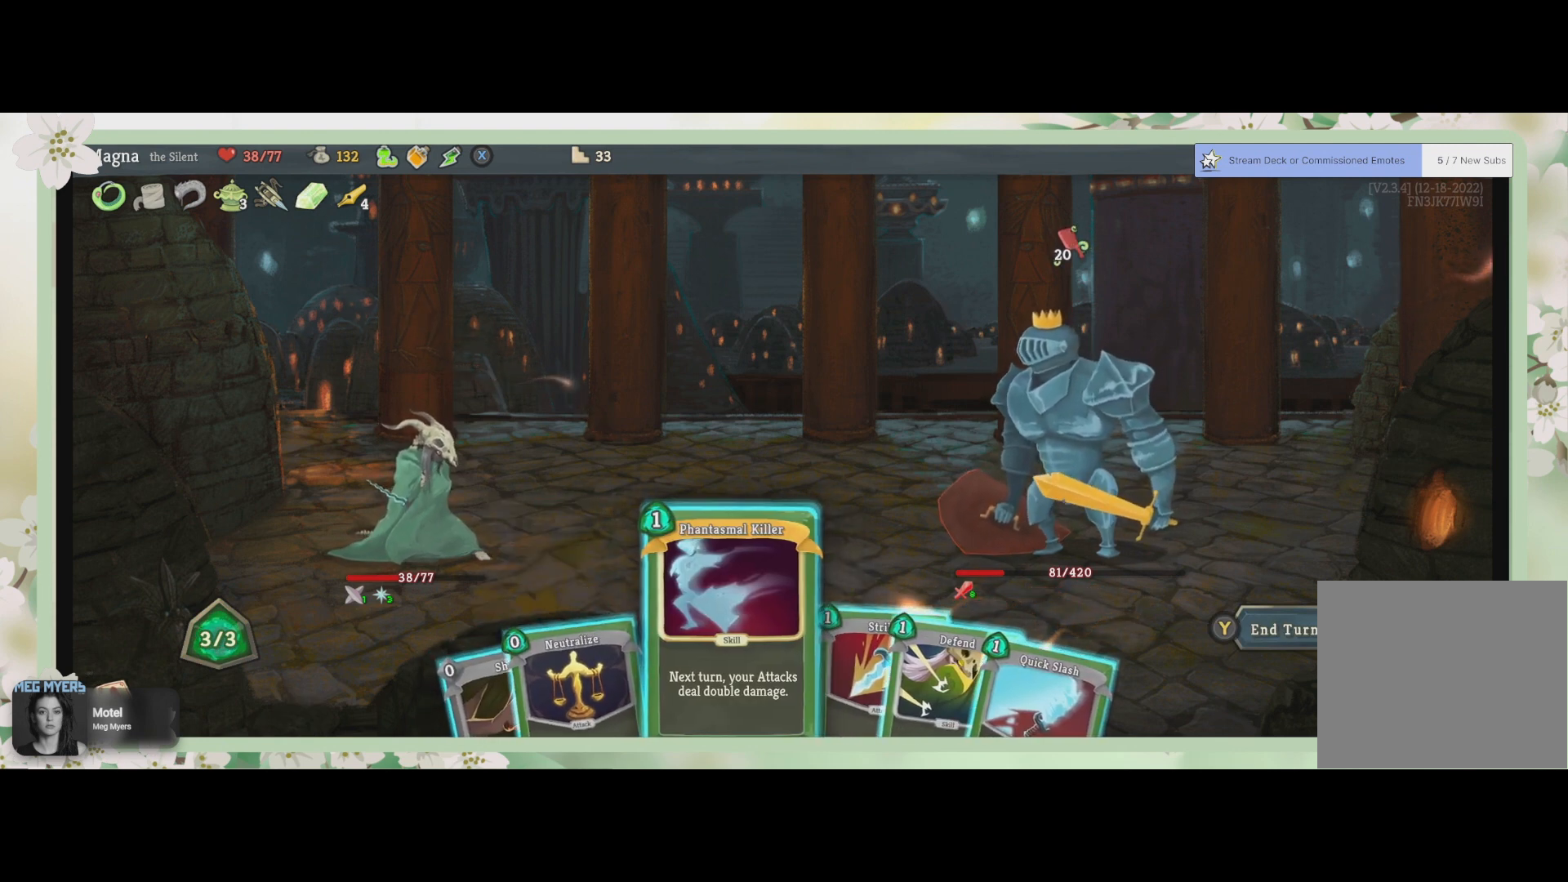
{"buttons": [], "left_stick": "center", "right_stick": "center", "events": []}
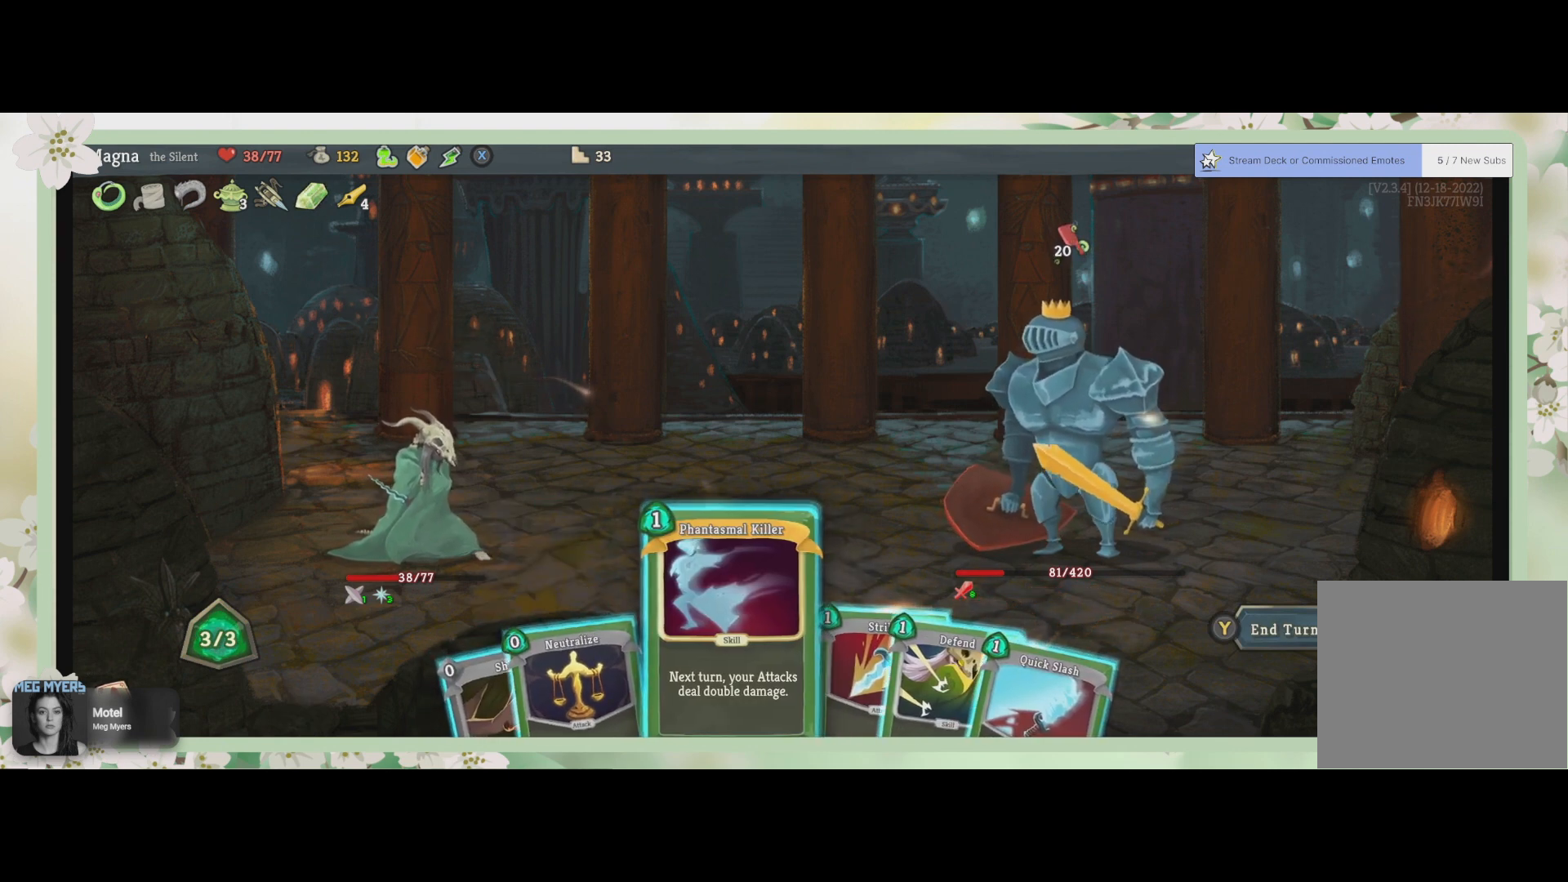
{"buttons": [], "left_stick": "center", "right_stick": "center", "events": [[33, "DPAD_LEFT", "down"], [167, "DPAD_LEFT", "up"]]}
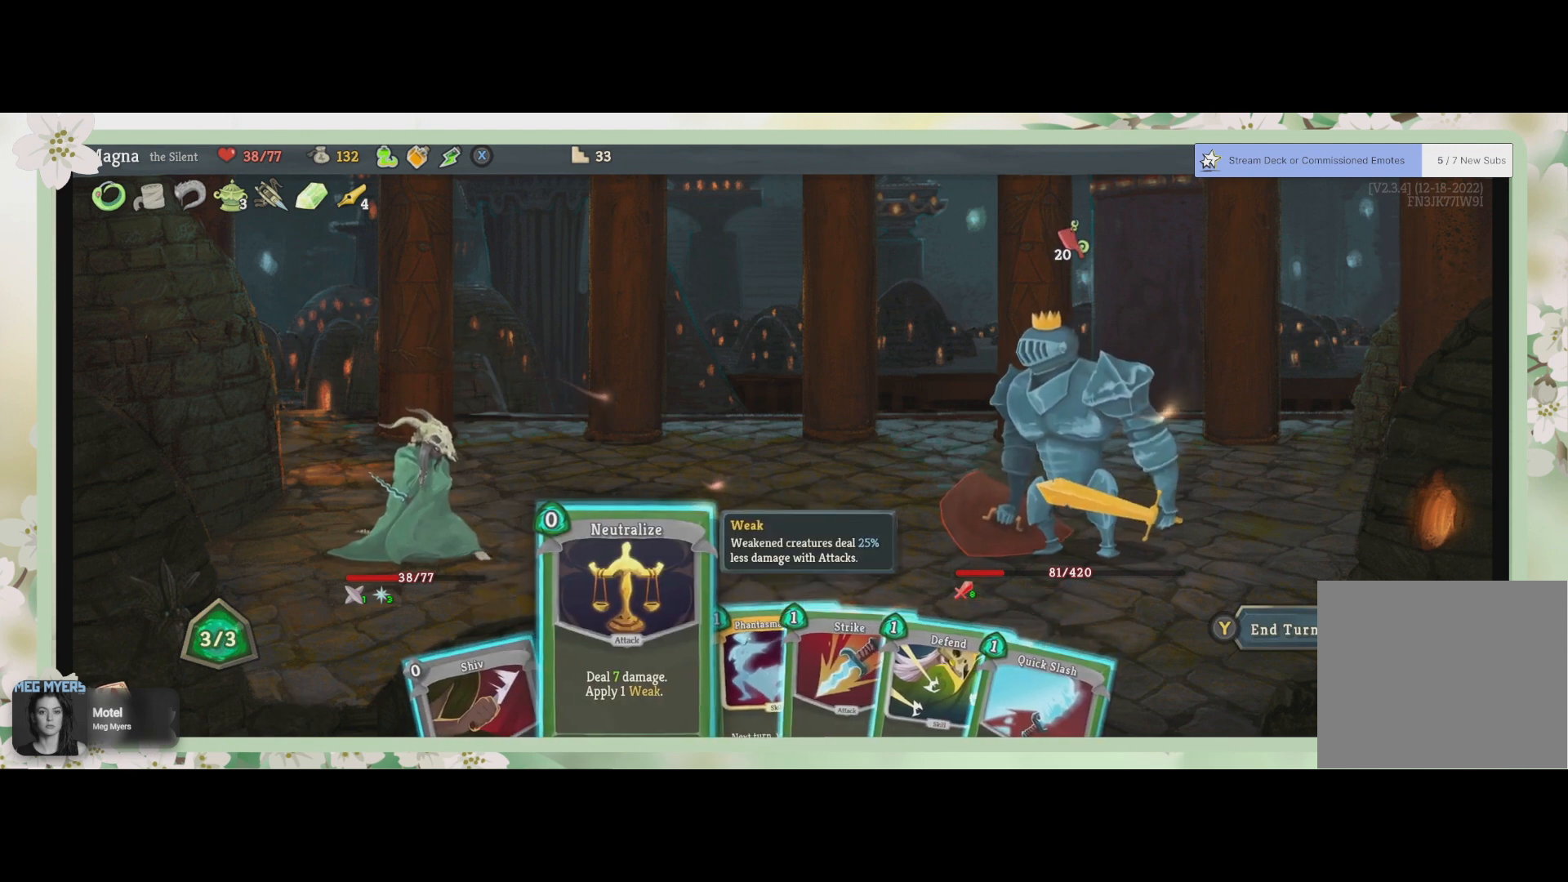
{"buttons": [], "left_stick": "center", "right_stick": "center", "events": []}
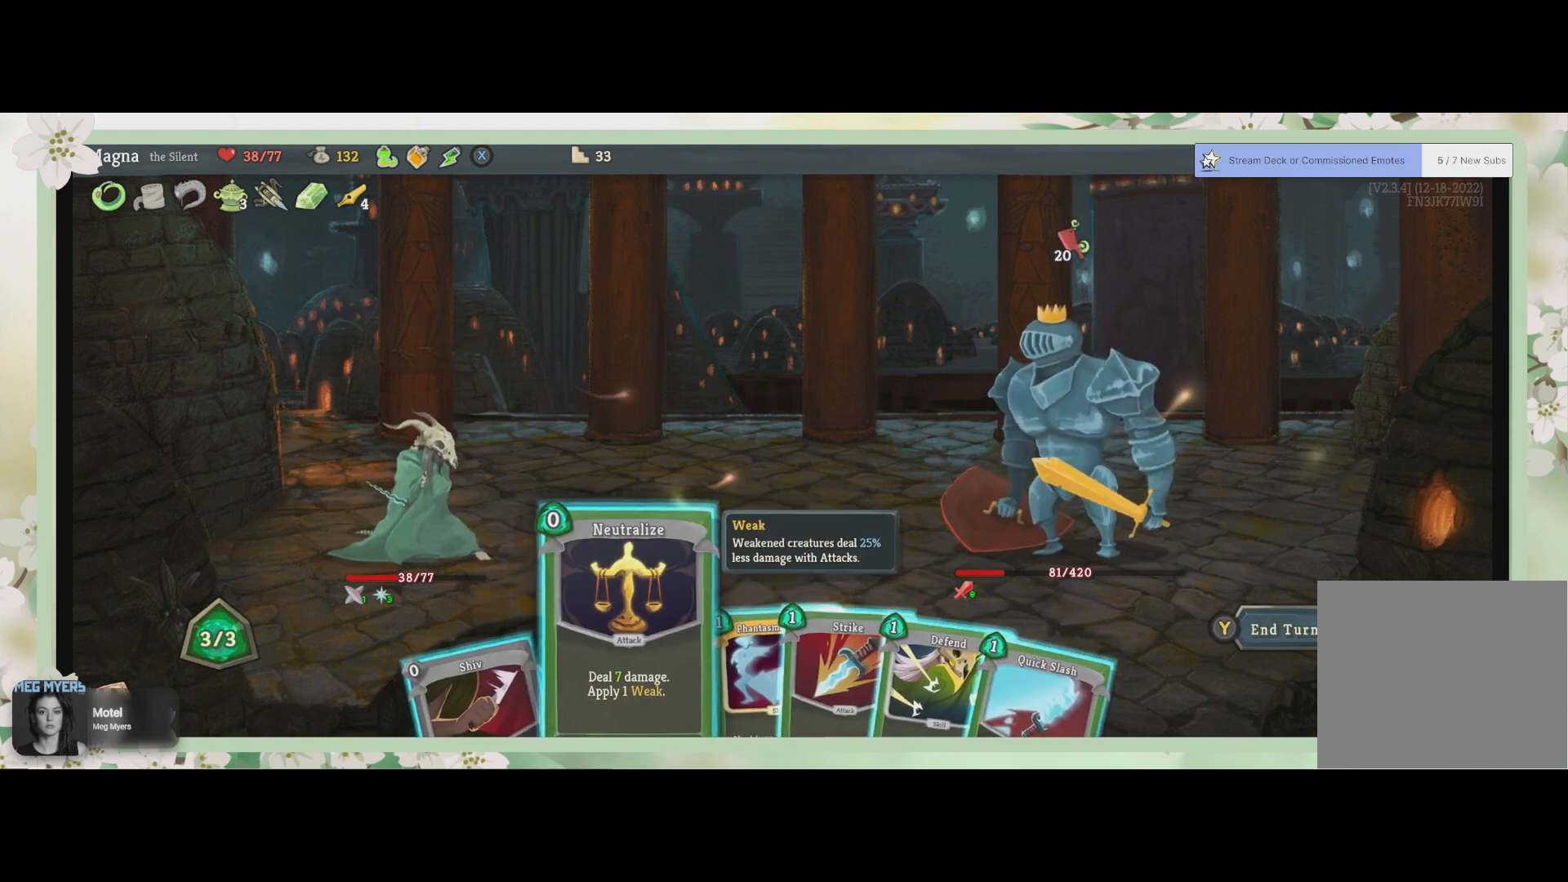
{"buttons": [], "left_stick": "center", "right_stick": "center", "events": [[333, "CROSS", "down"], [433, "CROSS", "up"]]}
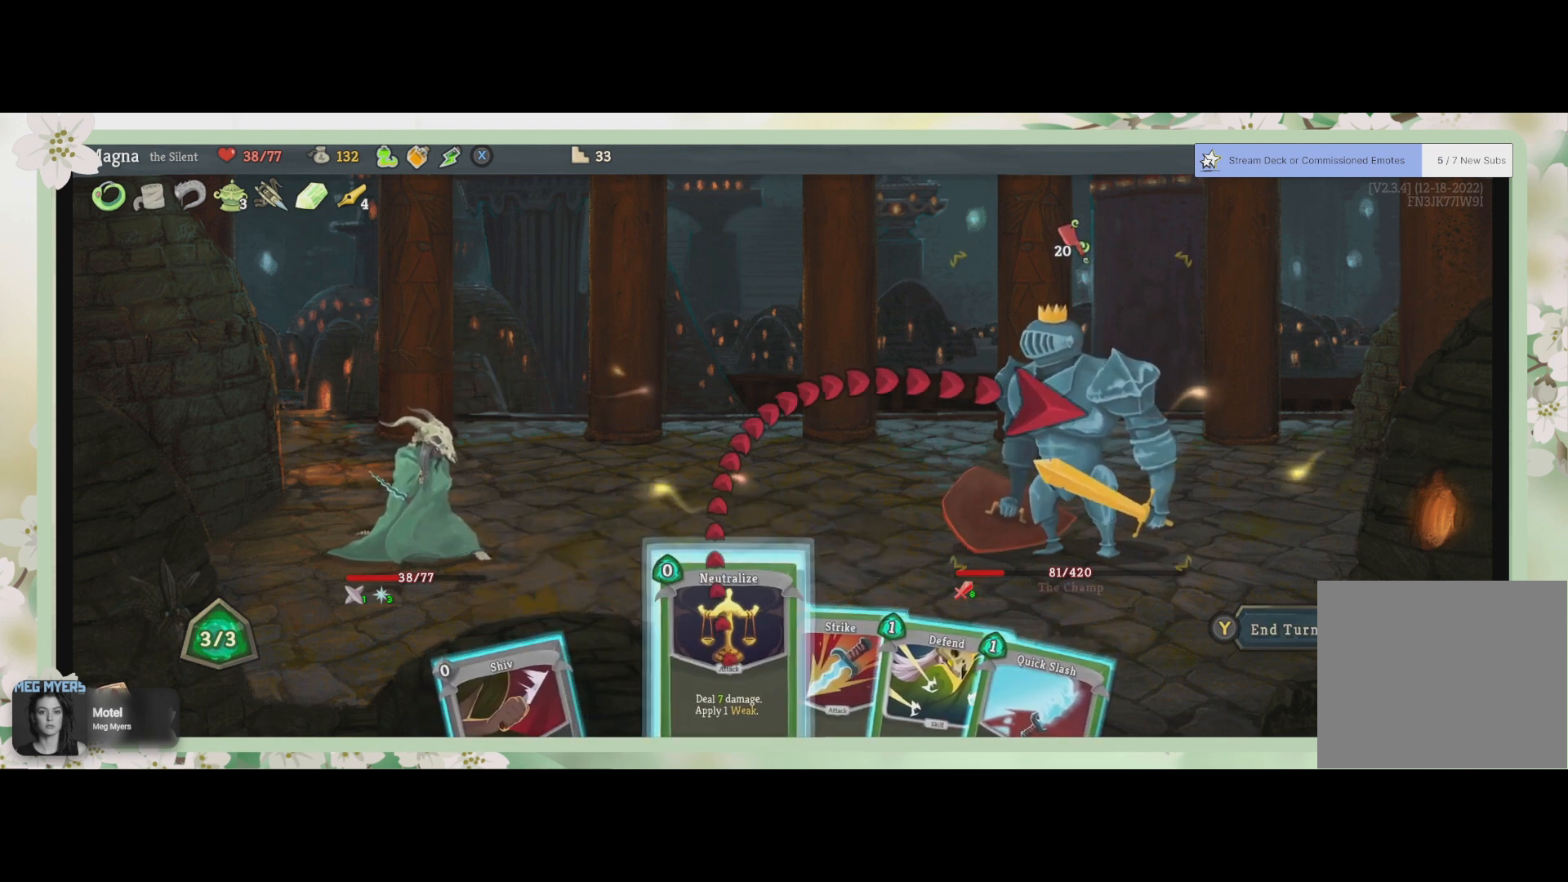
{"buttons": [], "left_stick": "center", "right_stick": "center", "events": [[133, "CROSS", "down"], [233, "CROSS", "up"]]}
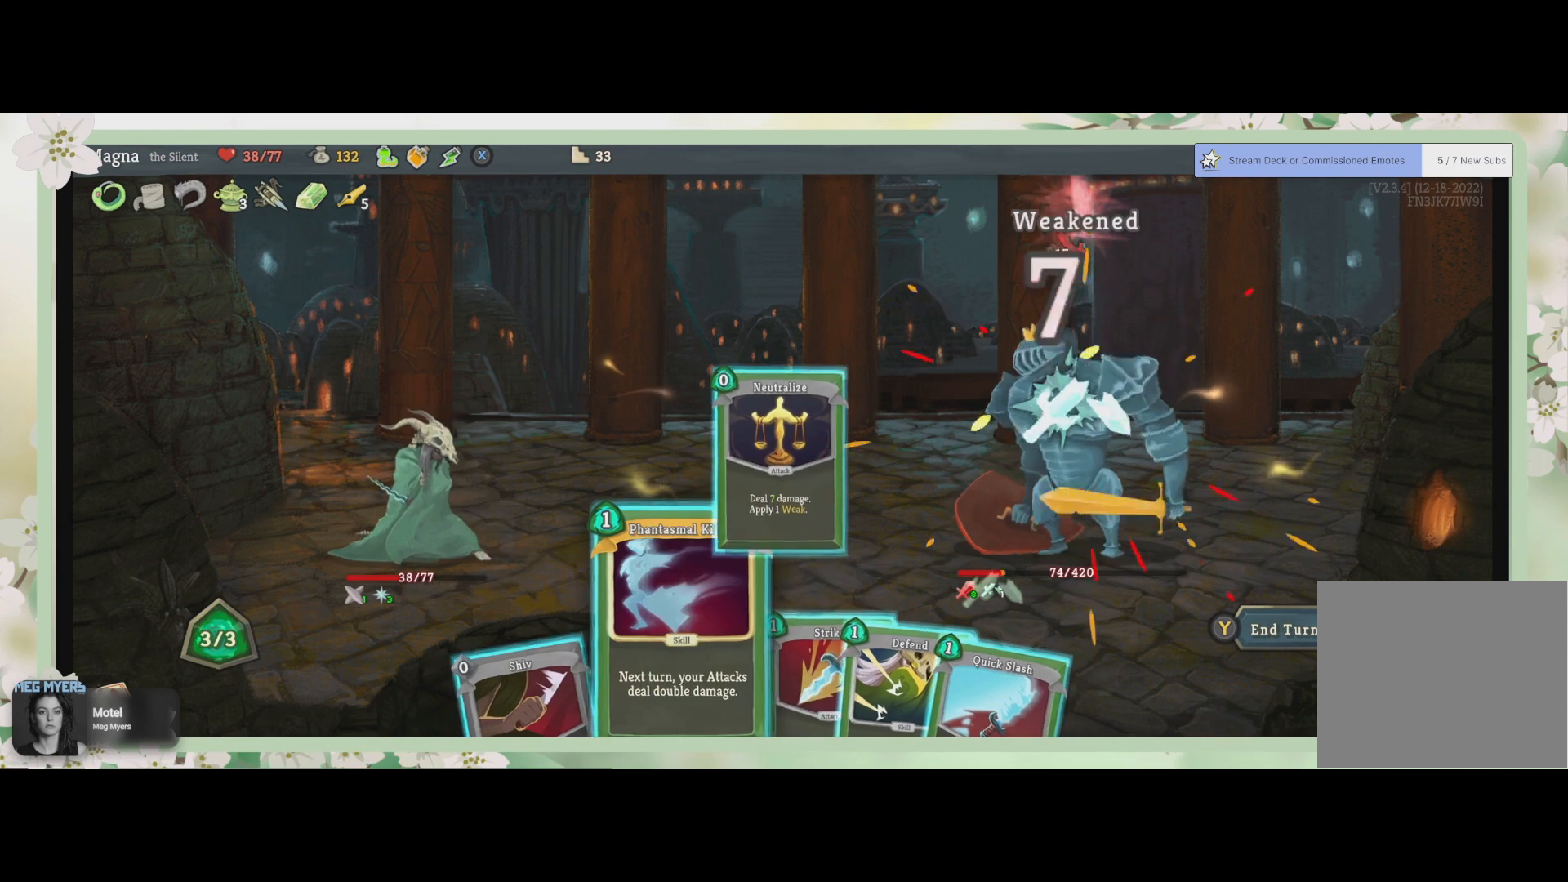
{"buttons": [], "left_stick": "center", "right_stick": "center", "events": []}
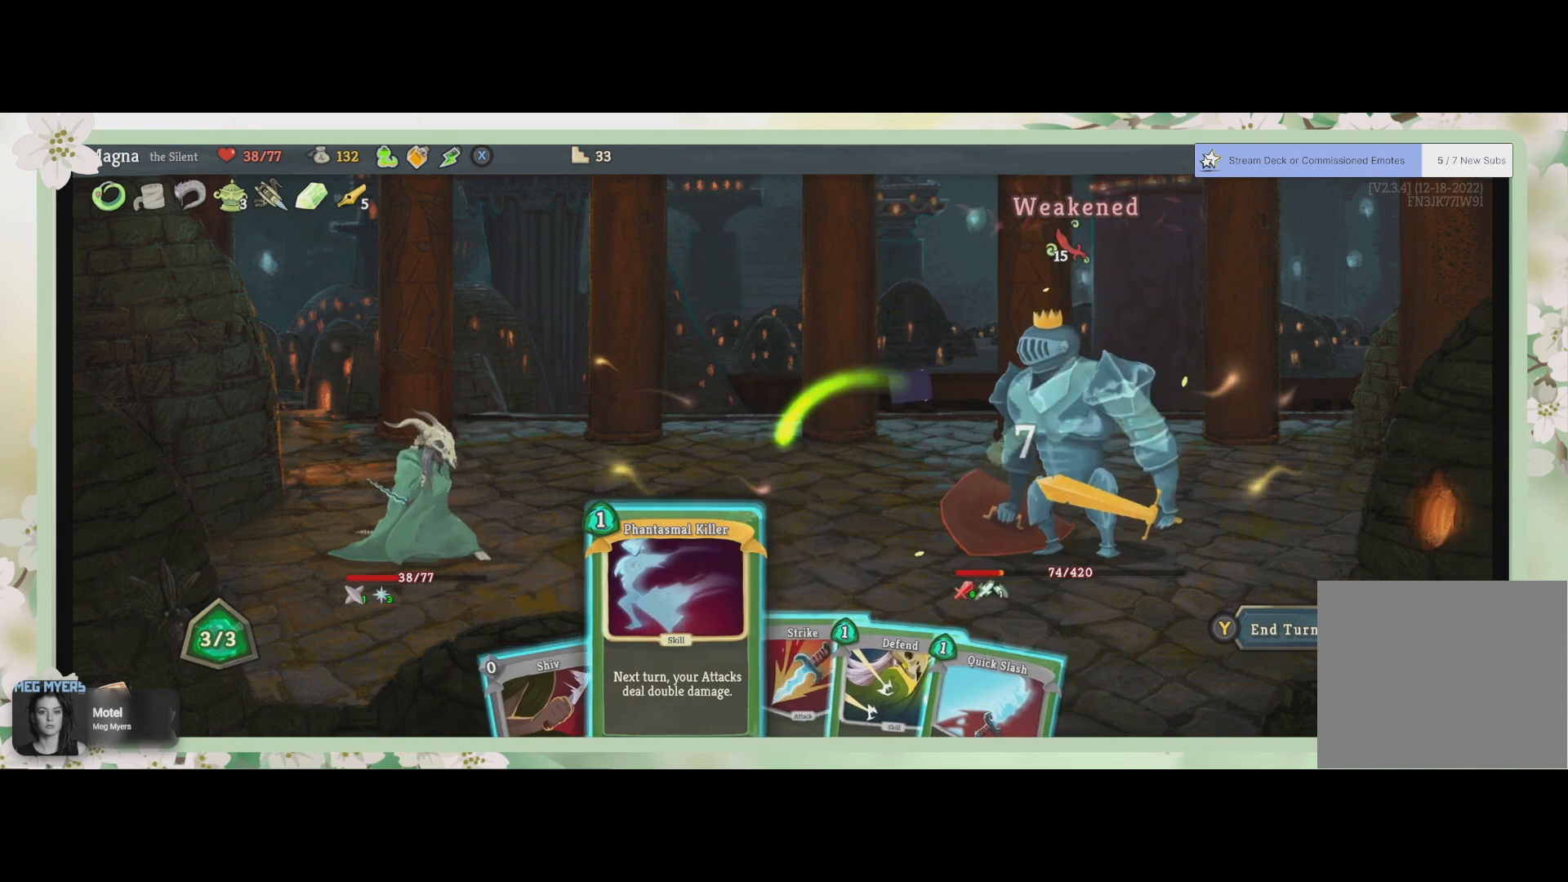
{"buttons": [], "left_stick": "center", "right_stick": "center", "events": []}
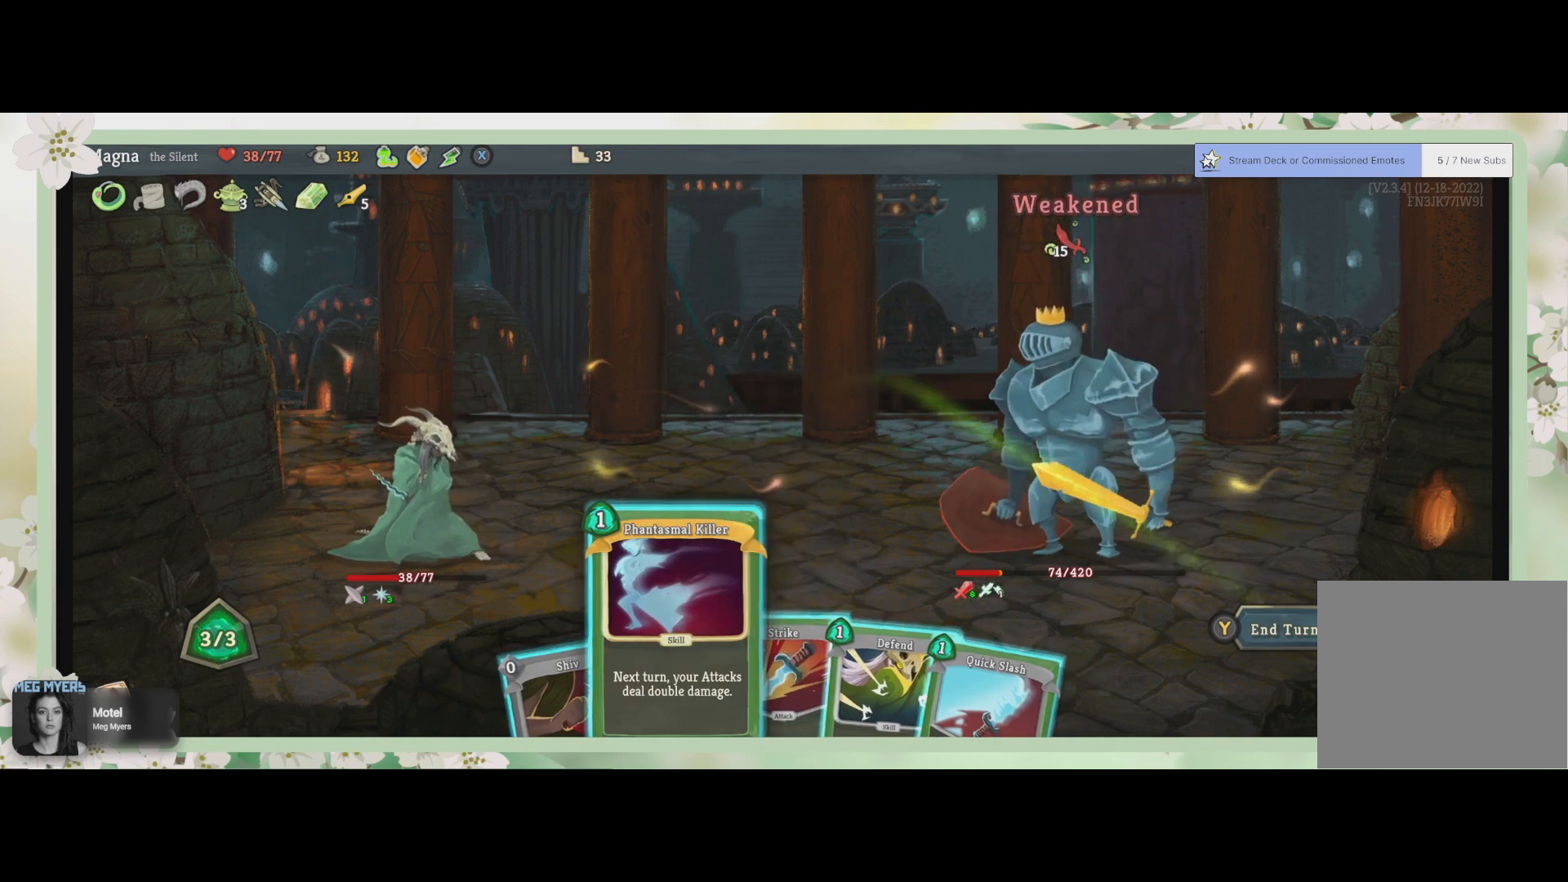
{"buttons": [], "left_stick": "center", "right_stick": "center", "events": [[167, "DPAD_RIGHT", "down"], [300, "DPAD_RIGHT", "up"]]}
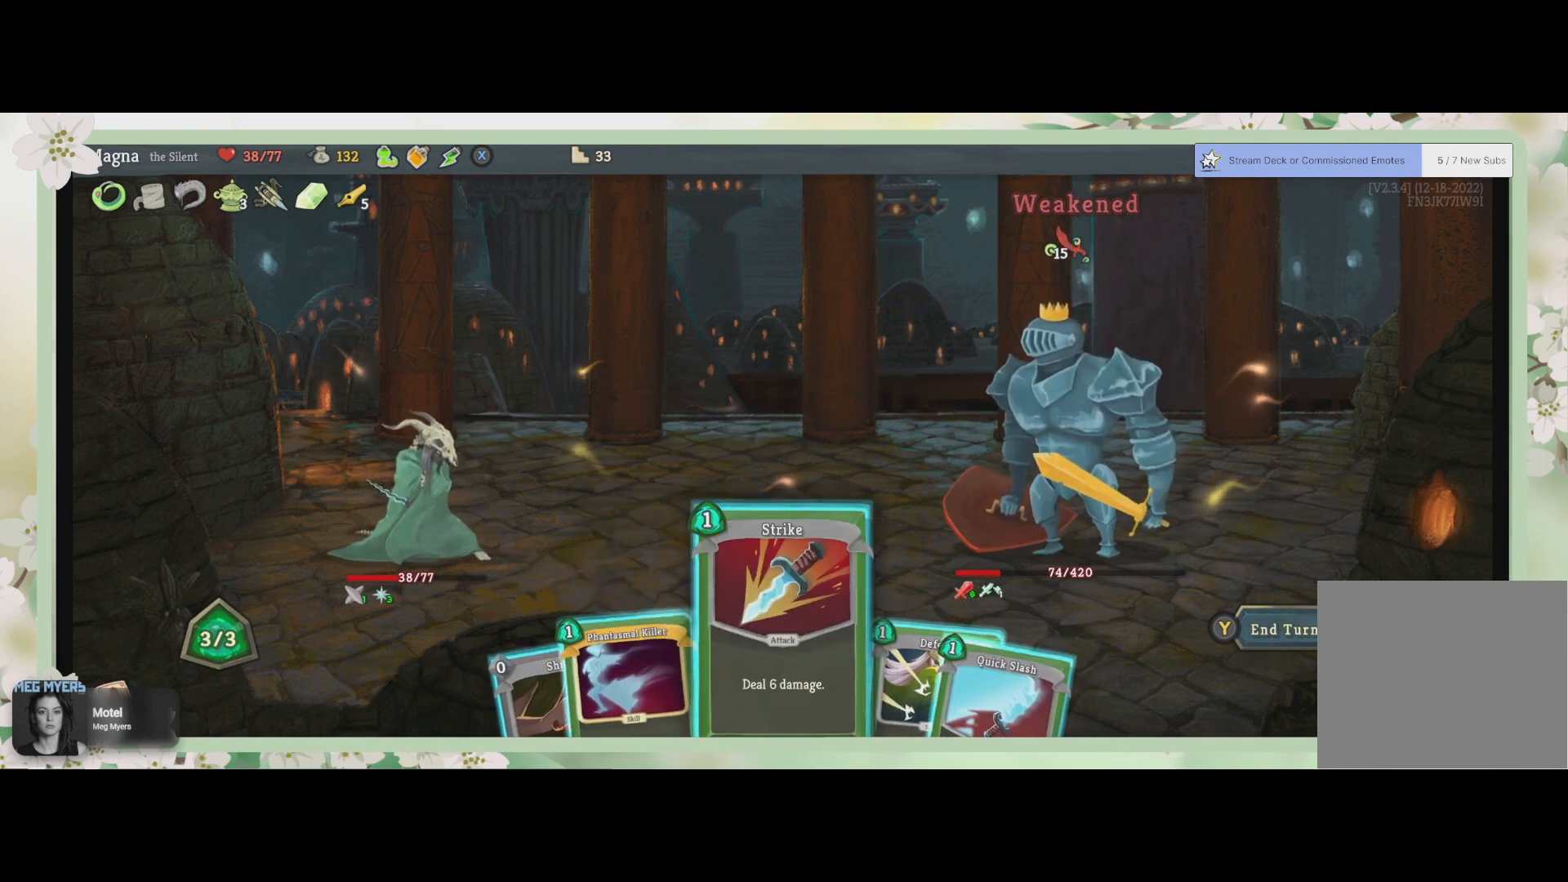
{"buttons": [], "left_stick": "center", "right_stick": "center", "events": []}
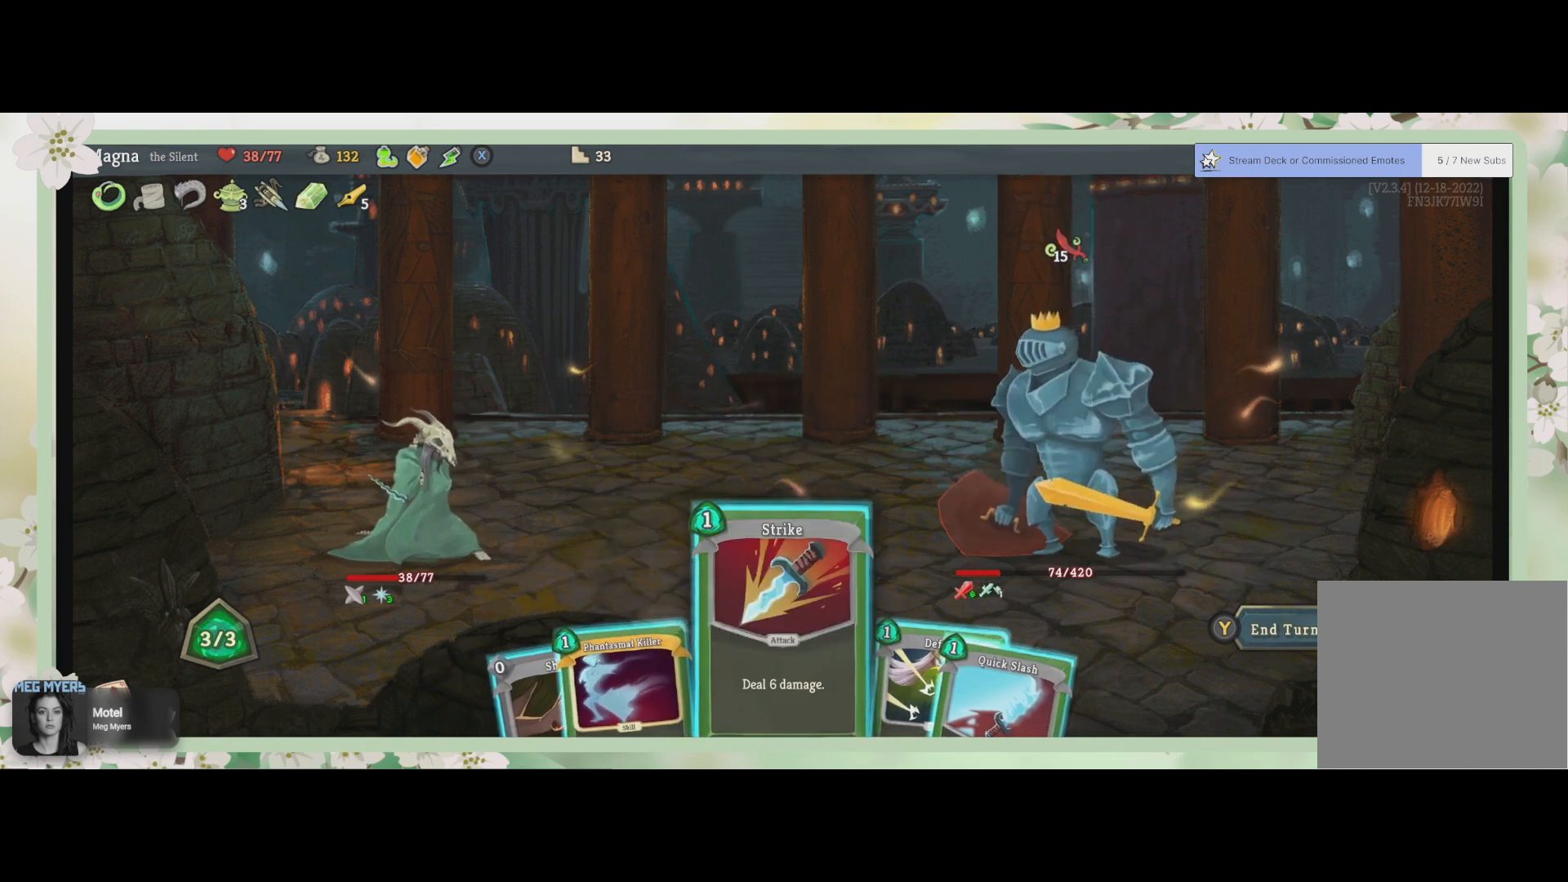
{"buttons": [], "left_stick": "center", "right_stick": "center", "events": [[100, "DPAD_RIGHT", "down"], [233, "DPAD_RIGHT", "up"]]}
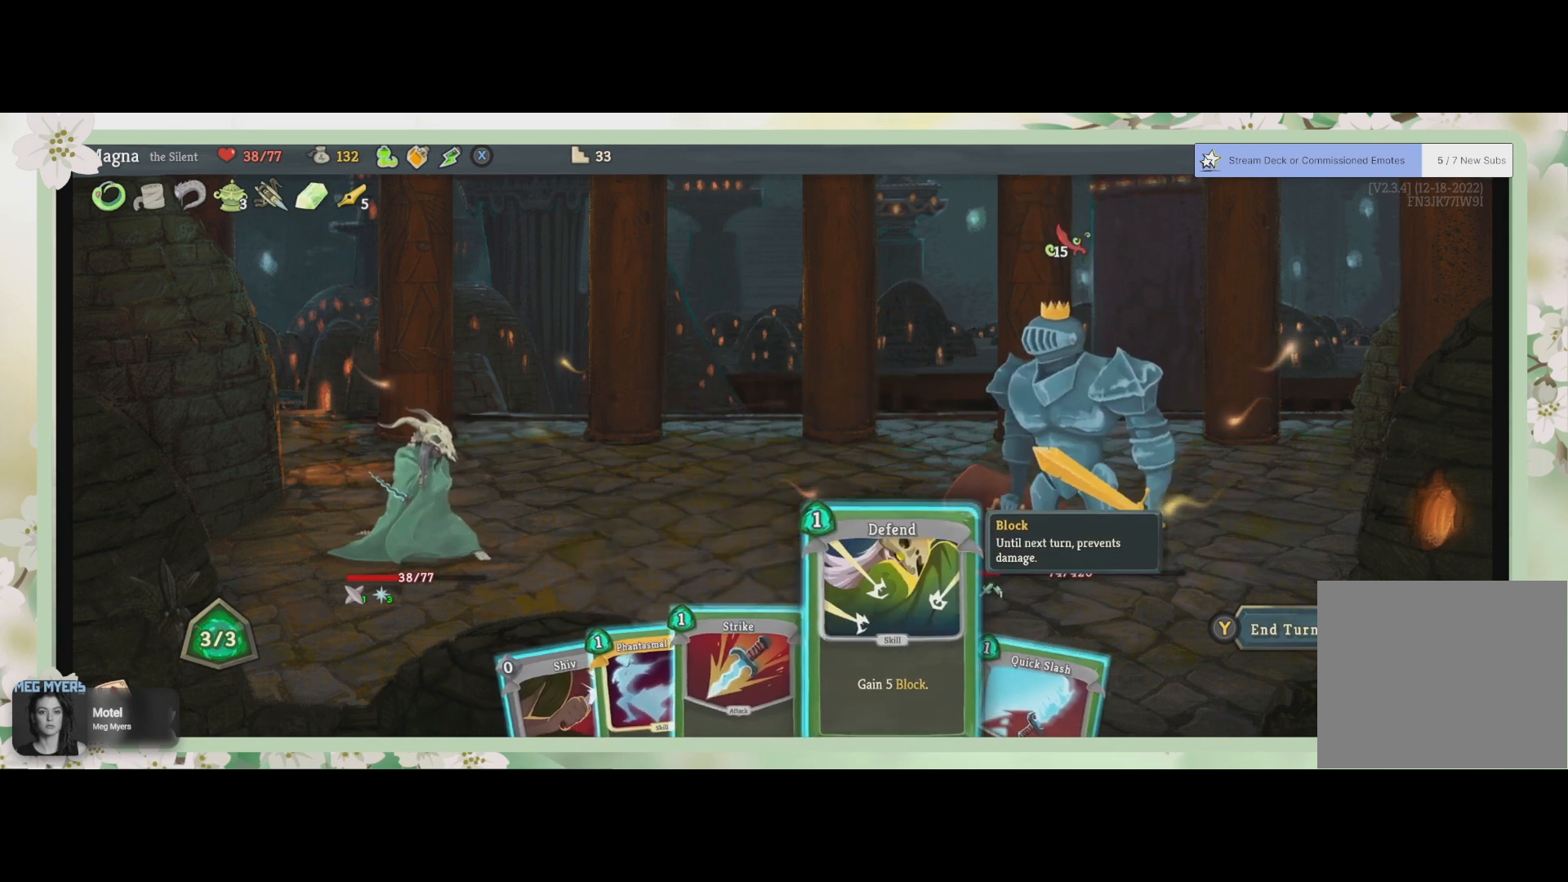
{"buttons": [], "left_stick": "center", "right_stick": "center", "events": []}
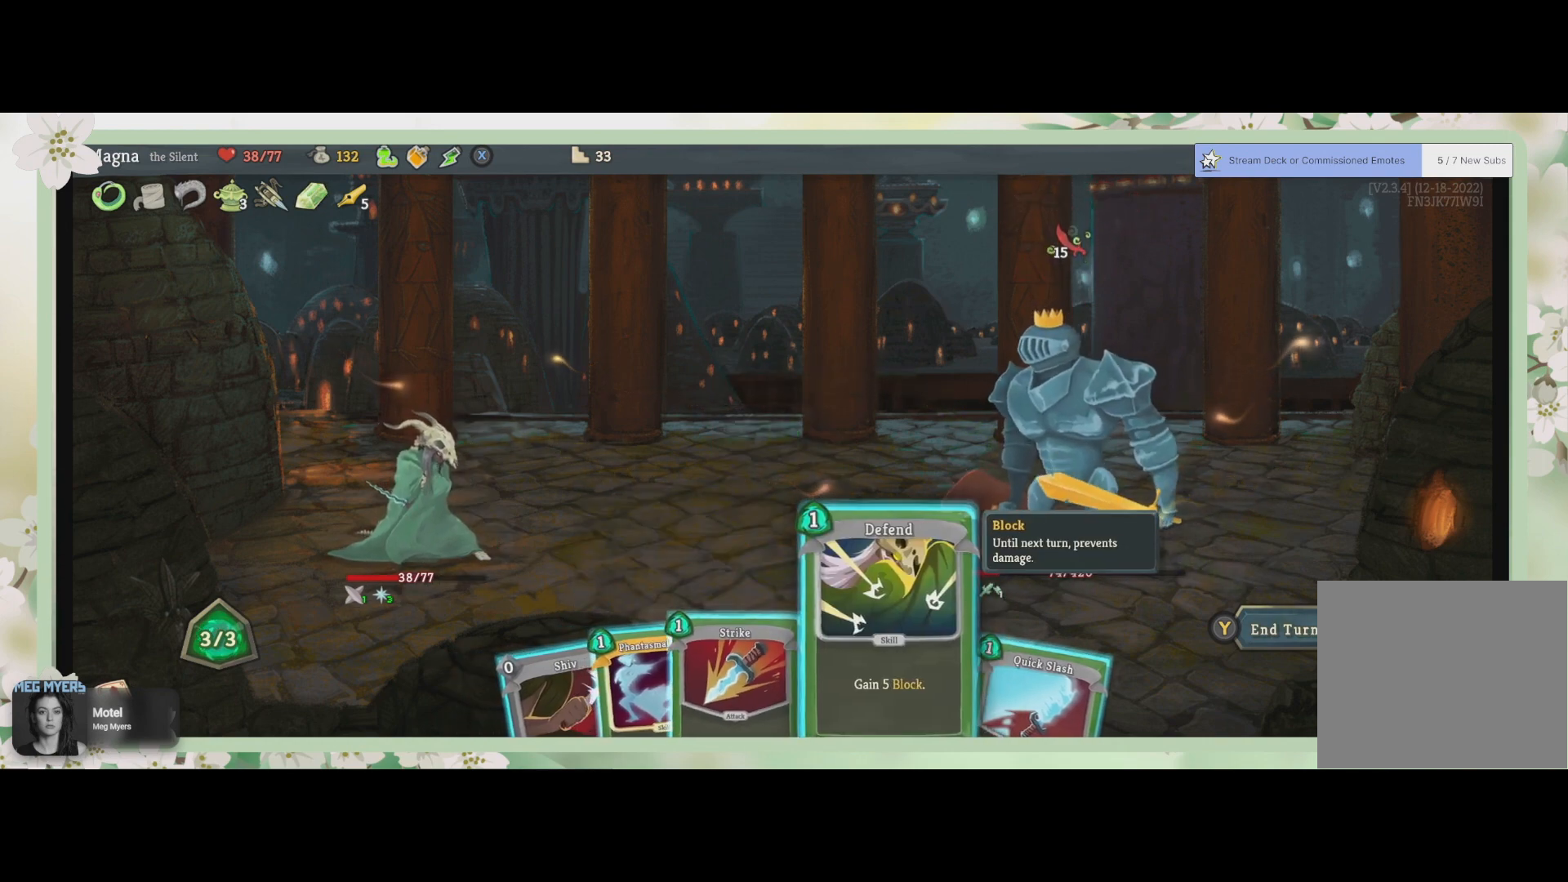
{"buttons": [], "left_stick": "center", "right_stick": "center", "events": [[100, "CROSS", "down"], [233, "CROSS", "up"]]}
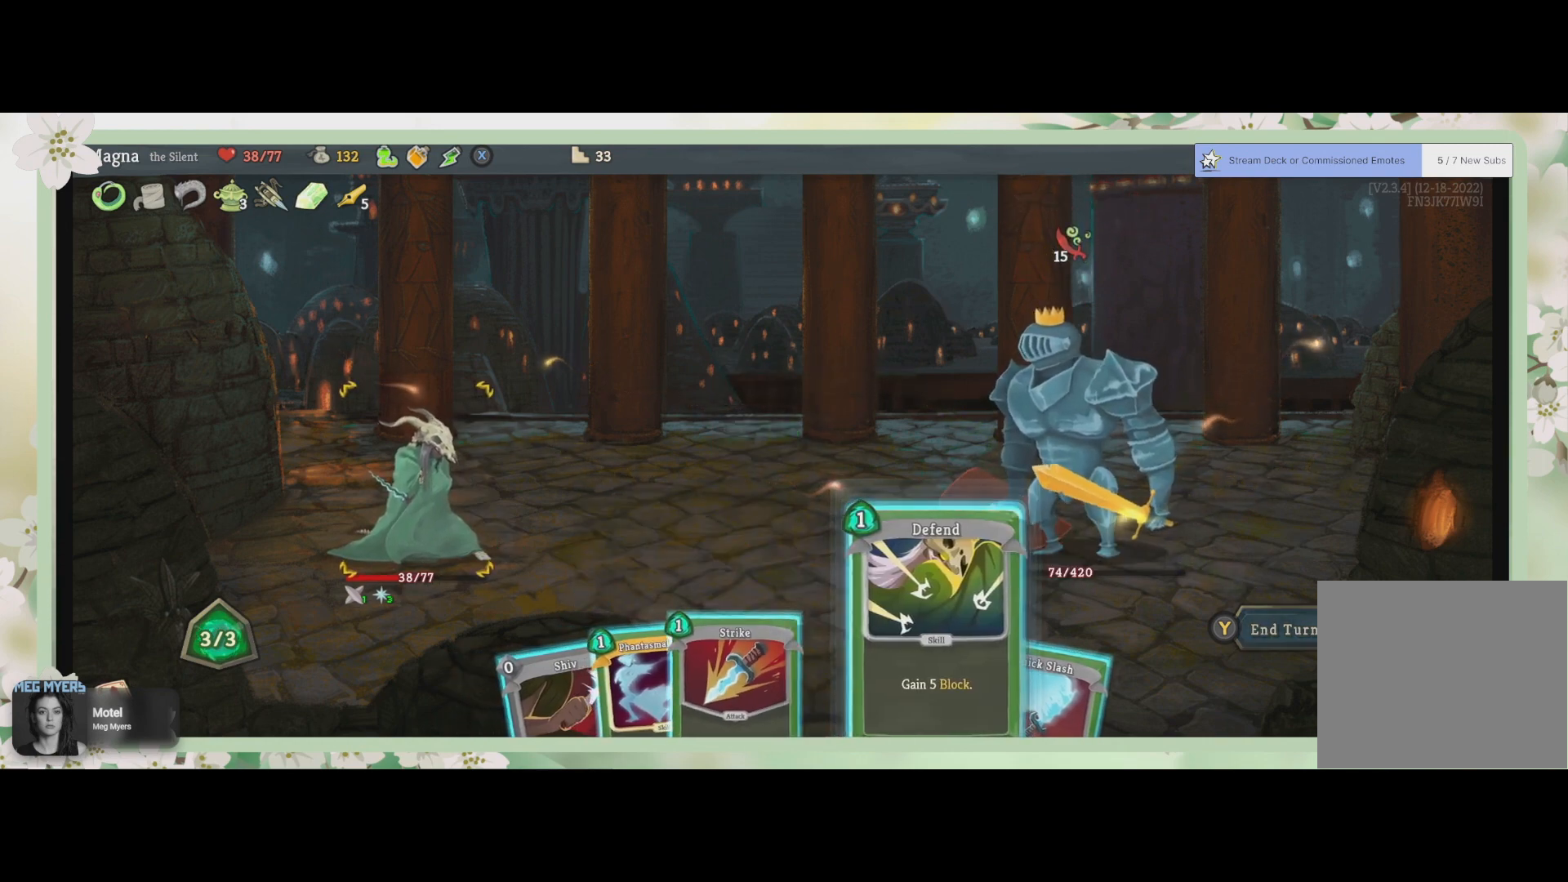
{"buttons": [], "left_stick": "center", "right_stick": "center", "events": [[33, "CROSS", "down"], [133, "CROSS", "up"]]}
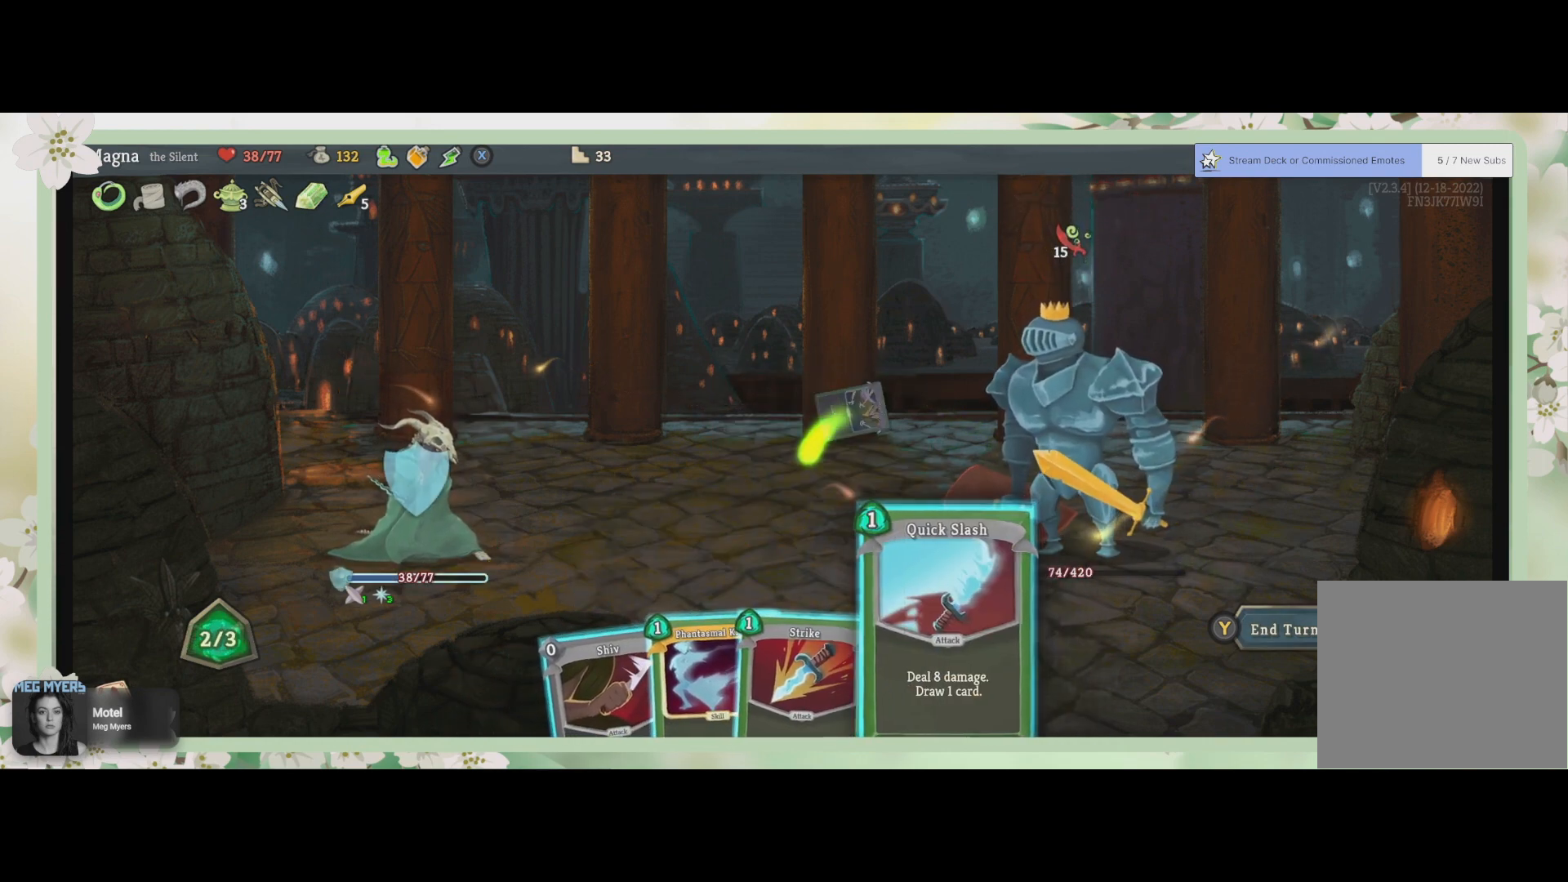
{"buttons": [], "left_stick": "center", "right_stick": "center", "events": []}
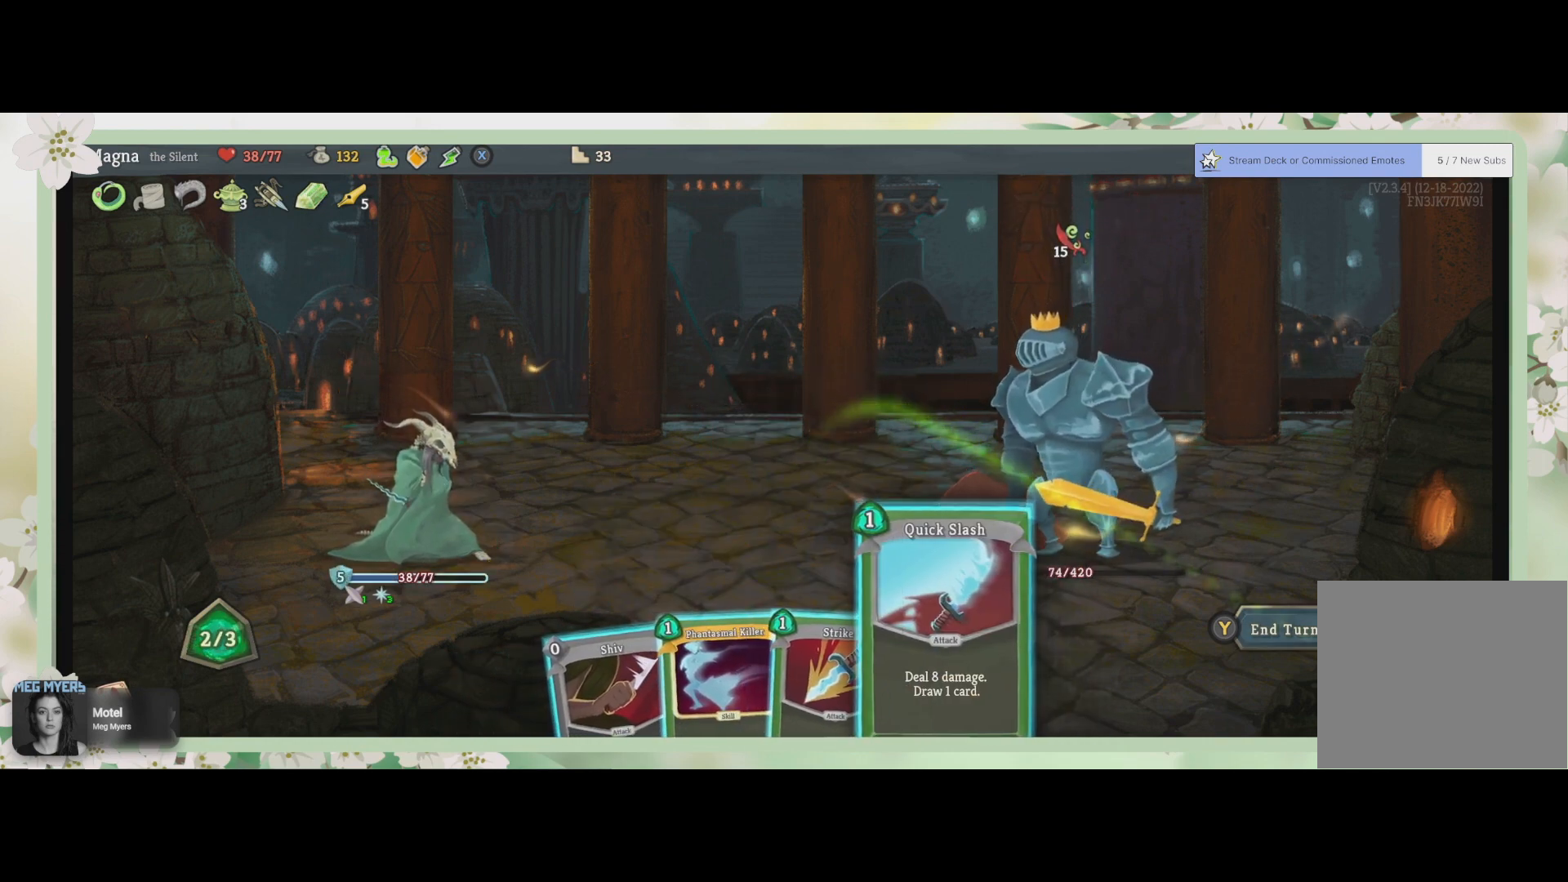
{"buttons": [], "left_stick": "center", "right_stick": "center", "events": []}
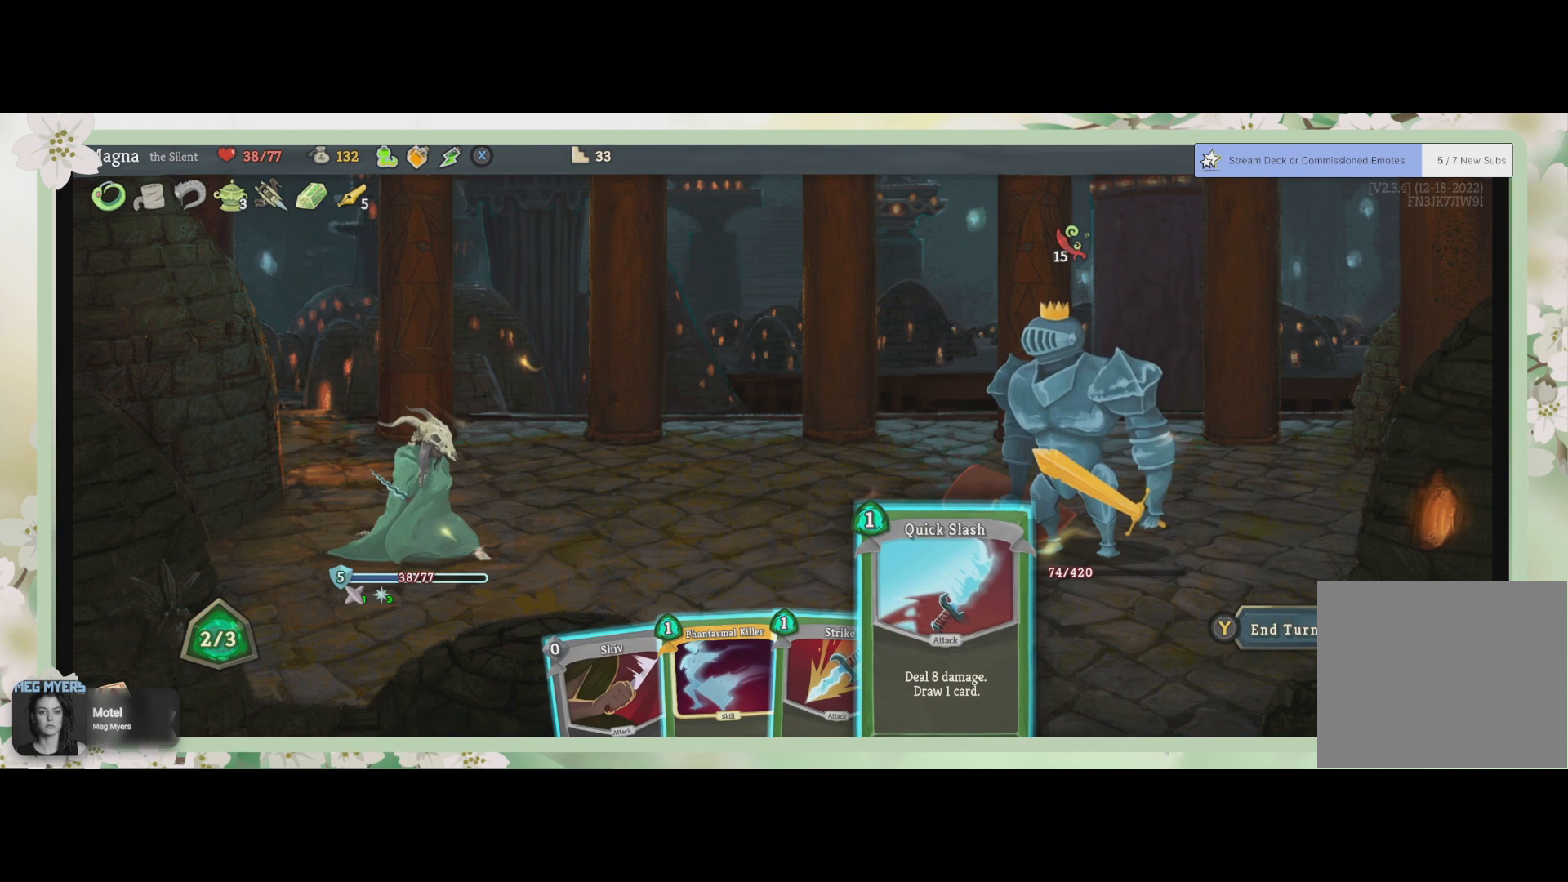
{"buttons": ["DPAD_LEFT"], "left_stick": "center", "right_stick": "center", "events": [[500, "DPAD_LEFT", "down"]]}
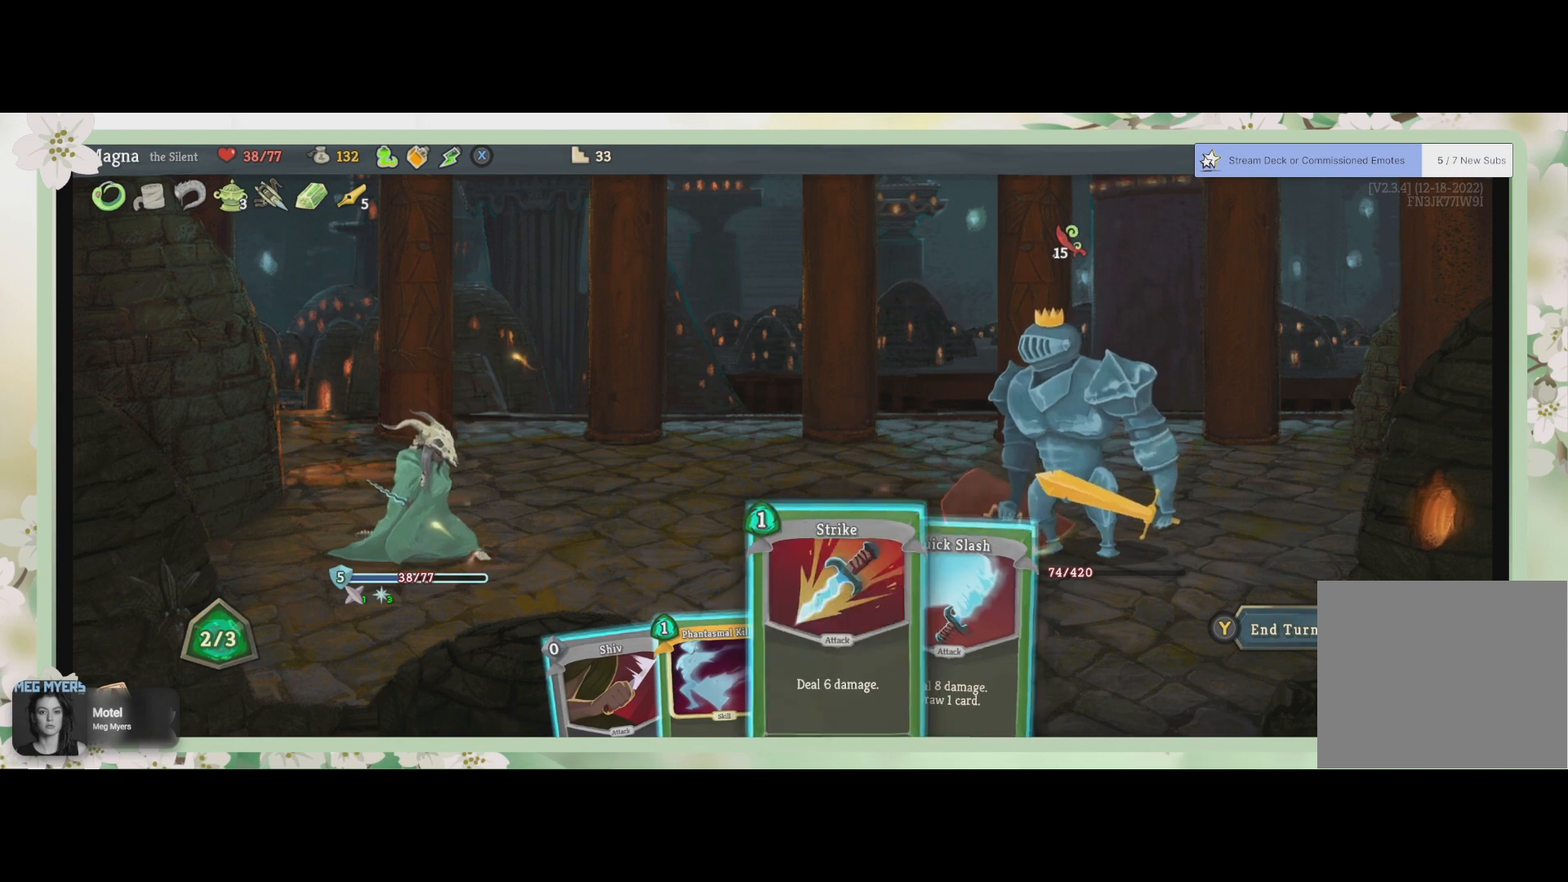
{"buttons": [], "left_stick": "center", "right_stick": "center", "events": [[133, "DPAD_LEFT", "up"], [233, "DPAD_LEFT", "down"], [367, "DPAD_LEFT", "up"], [433, "DPAD_LEFT", "down"], [500, "DPAD_LEFT", "up"]]}
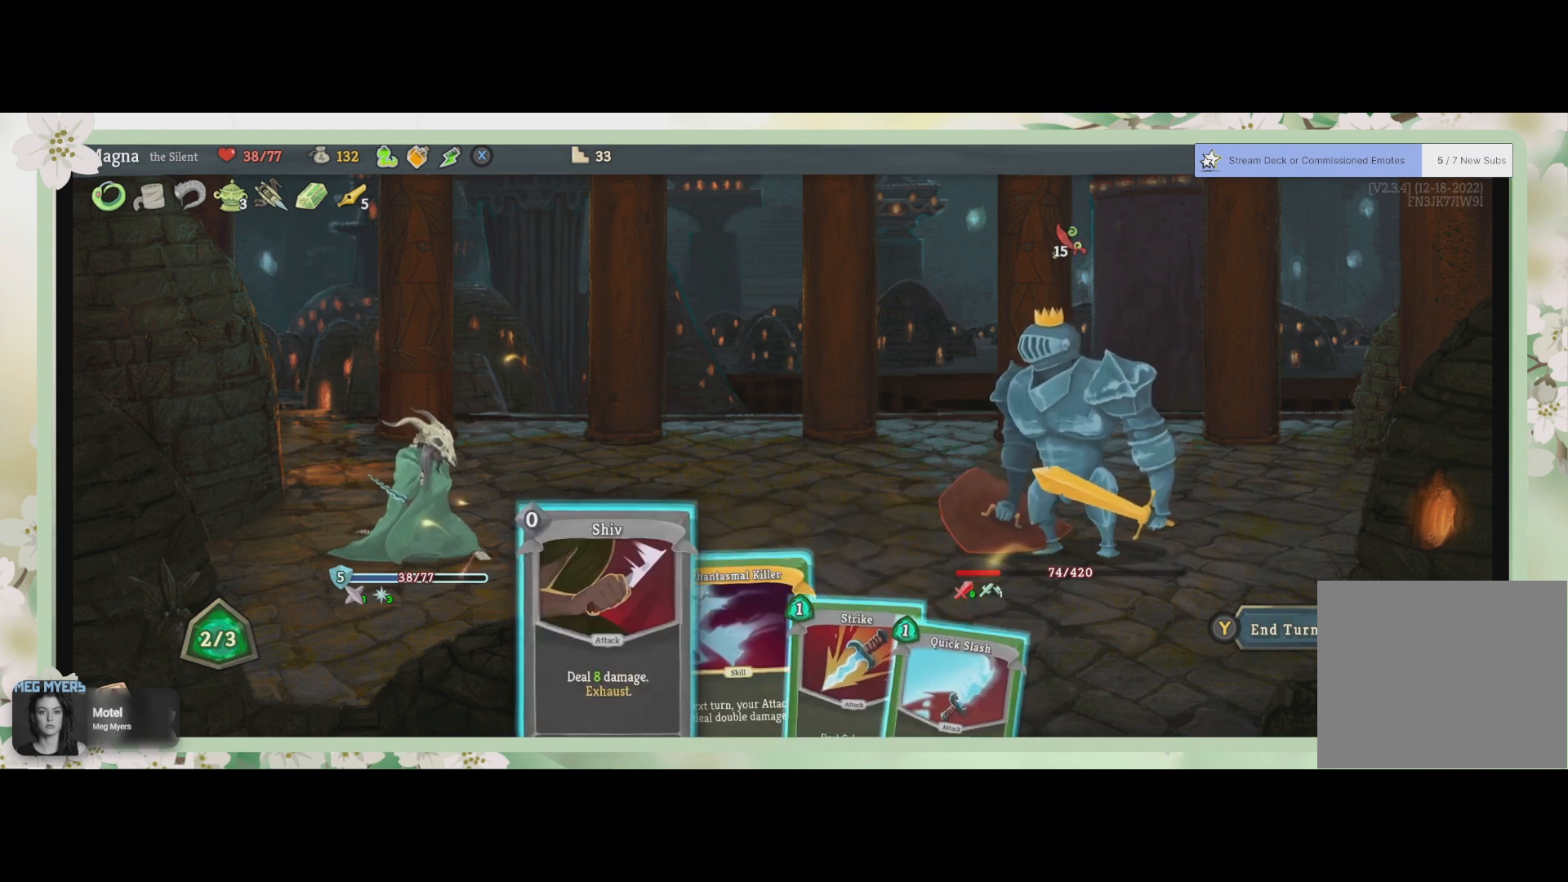
{"buttons": [], "left_stick": "center", "right_stick": "center", "events": [[367, "CROSS", "down"], [467, "CROSS", "up"]]}
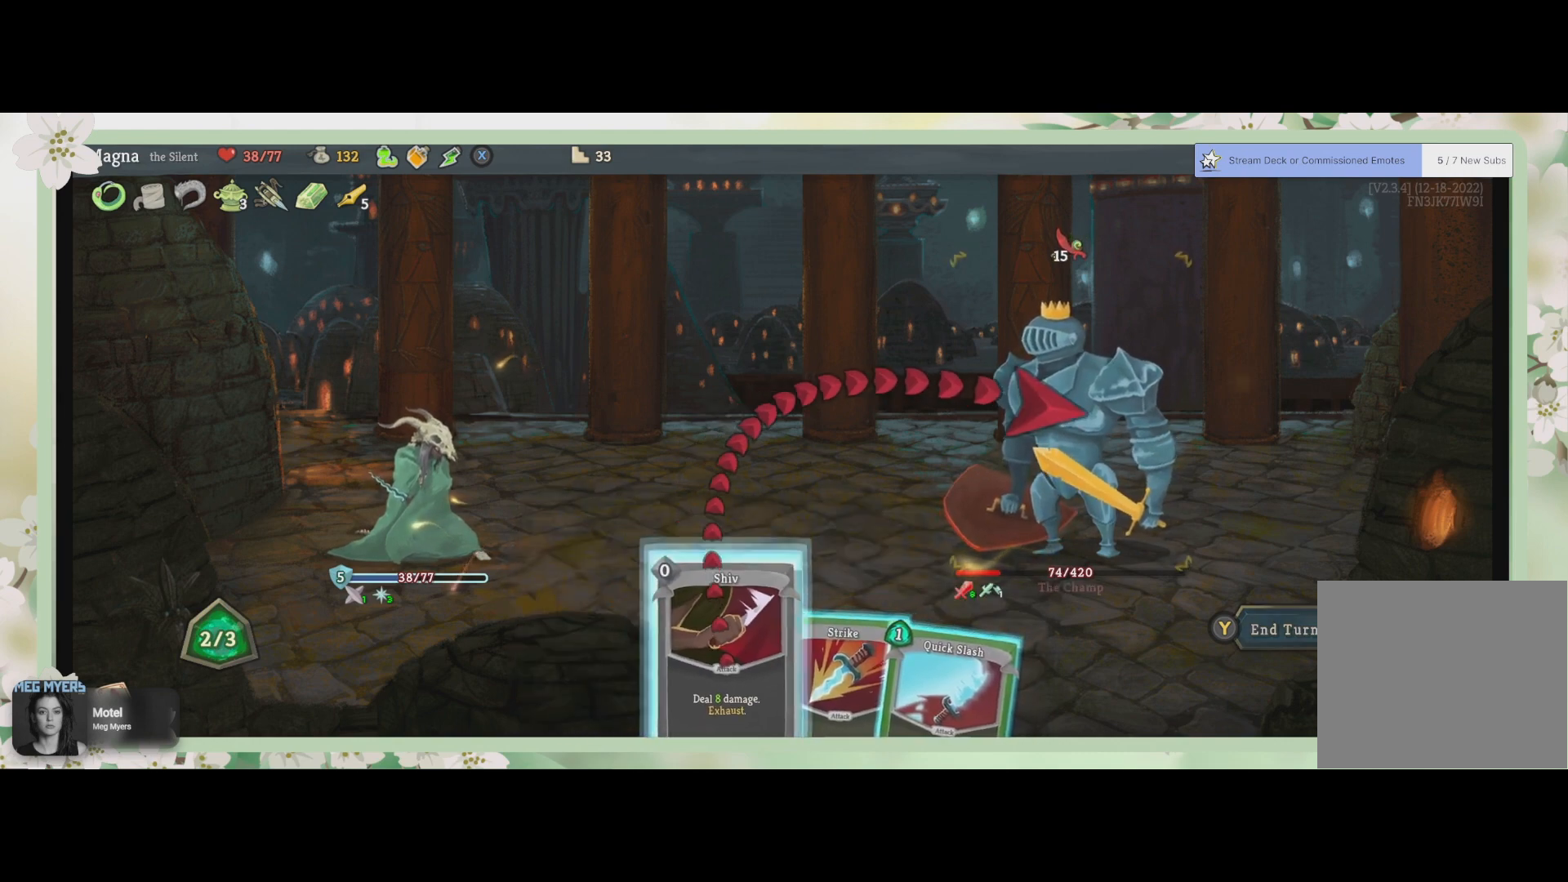
{"buttons": [], "left_stick": "center", "right_stick": "center", "events": [[167, "CROSS", "down"], [267, "CROSS", "up"]]}
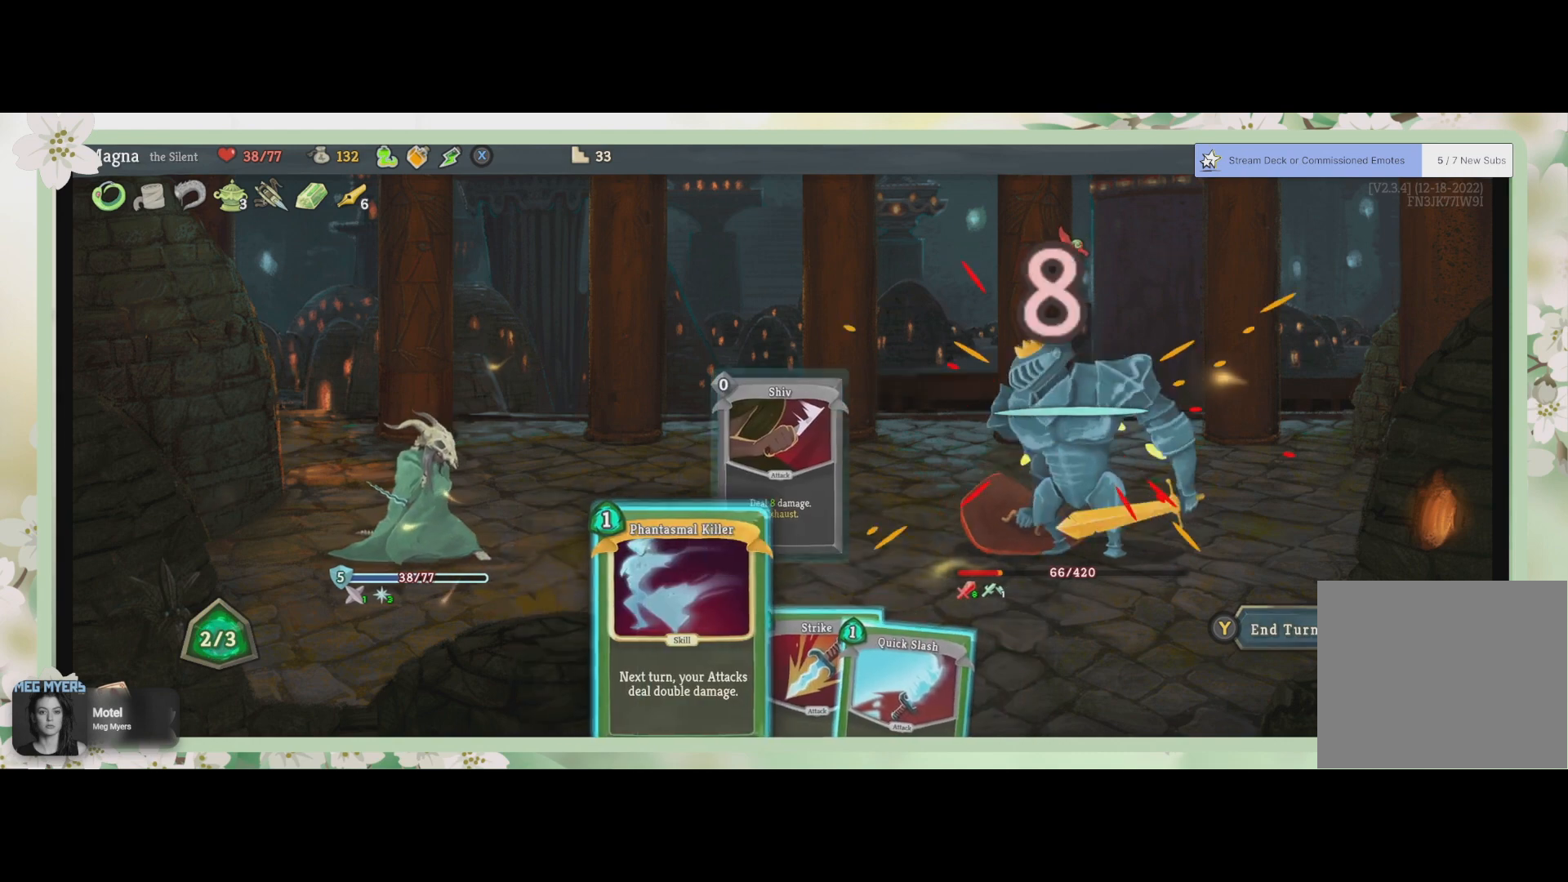
{"buttons": ["DPAD_RIGHT"], "left_stick": "center", "right_stick": "center", "events": [[433, "DPAD_RIGHT", "down"]]}